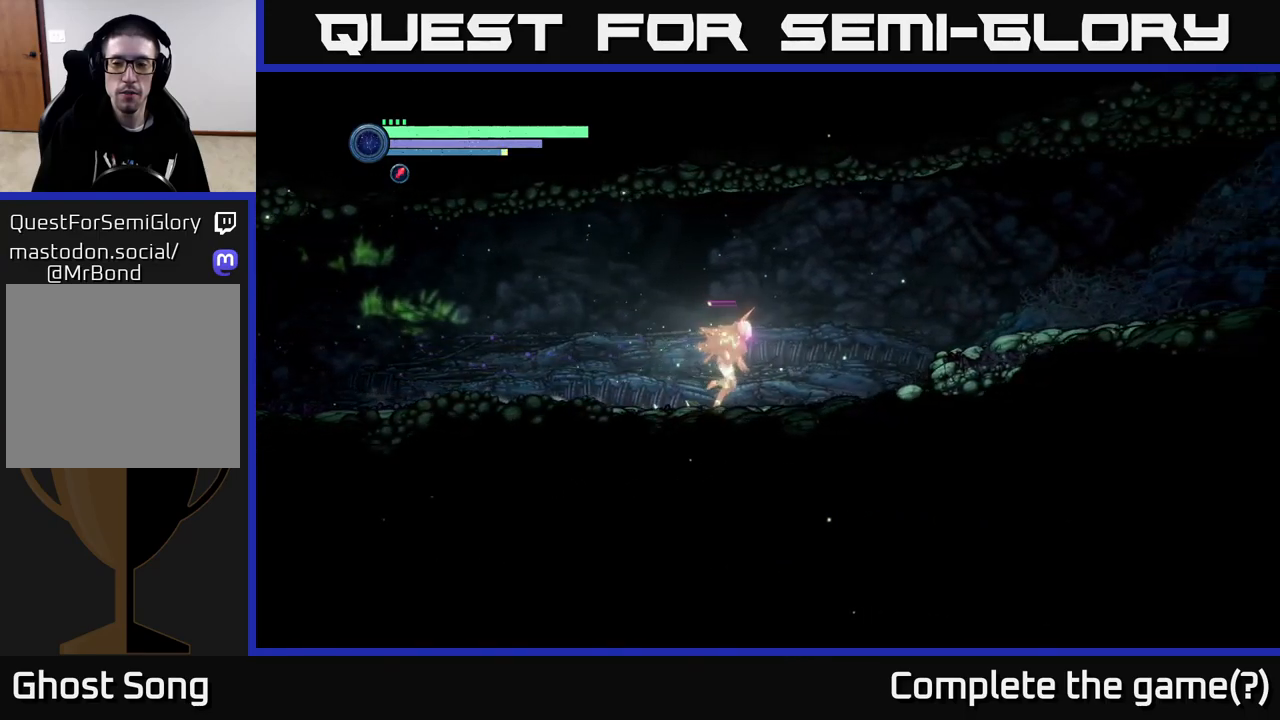
Gameplay with a controller (Xbox layout); each line is a JSON object with the inputs held at the frame after it. "events" lists button and stick changes between this image and that frame as [ms after this image, input, new state], when the widget could be followed in between.
{"buttons": ["R2"], "left_stick": "right", "right_stick": "center", "events": []}
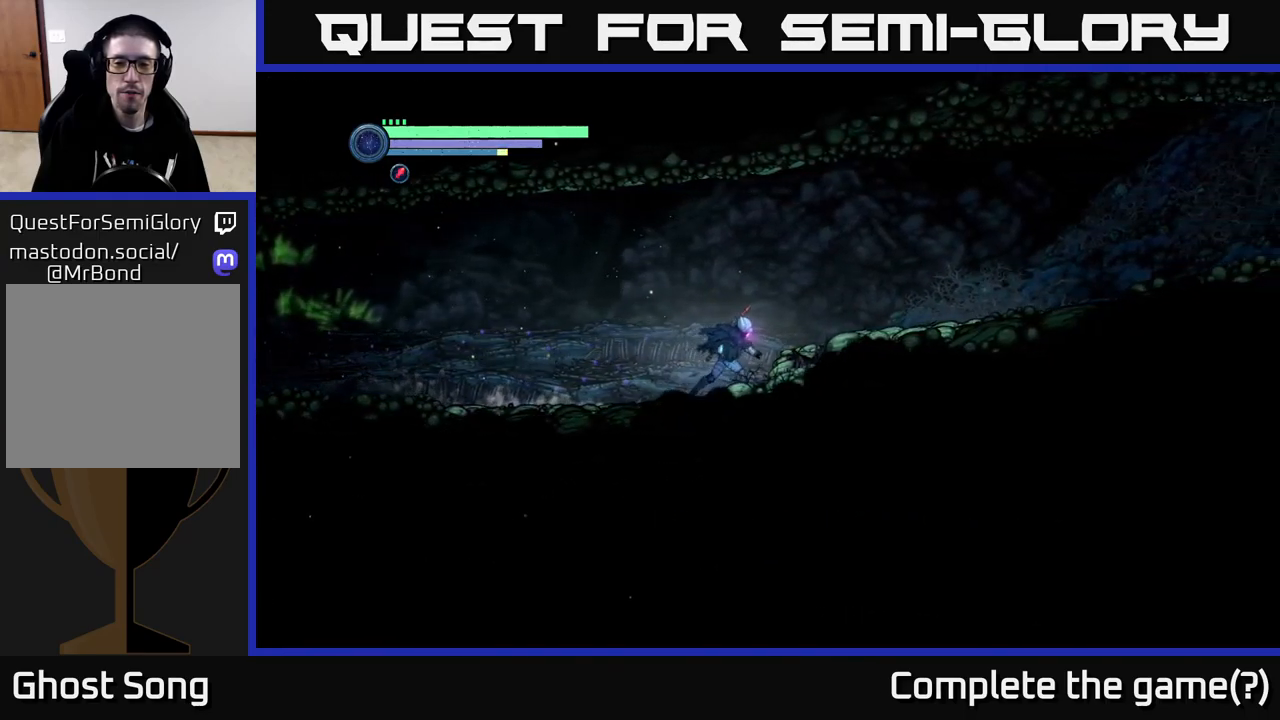
{"buttons": ["R2"], "left_stick": "right", "right_stick": "center", "events": [[100, "A", "down"], [167, "A", "up"]]}
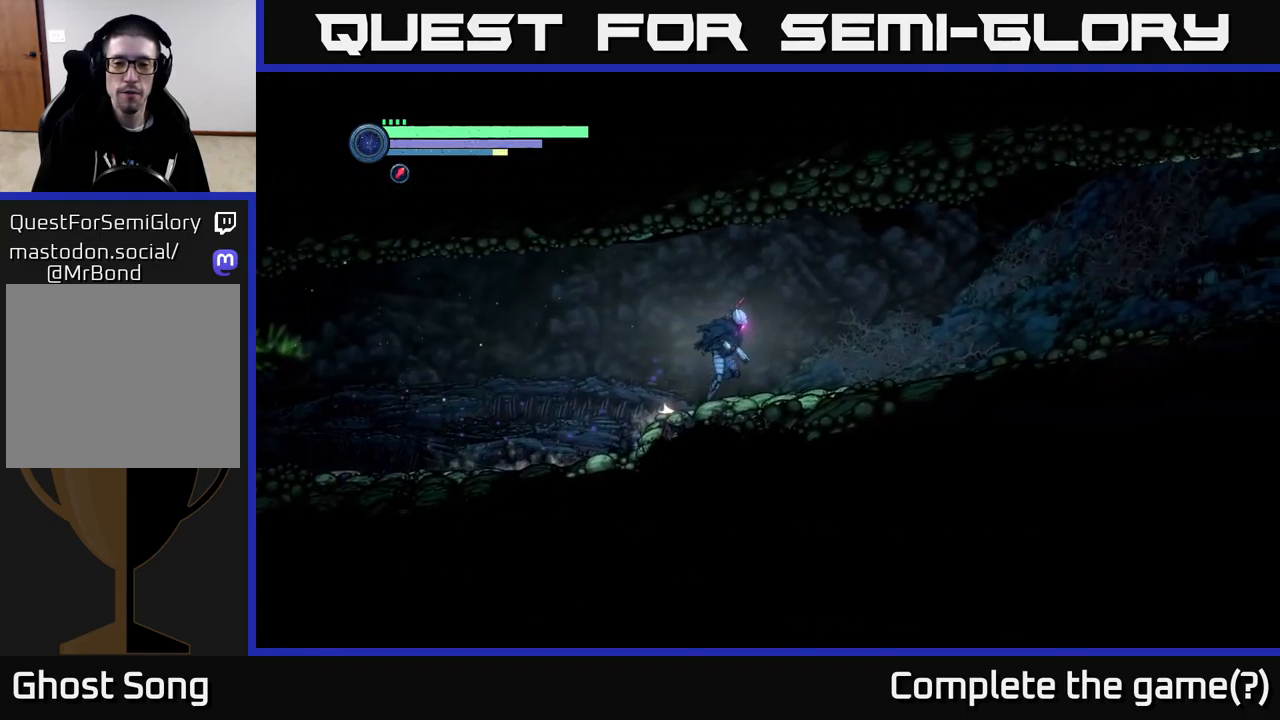
{"buttons": ["R2"], "left_stick": "right", "right_stick": "center", "events": []}
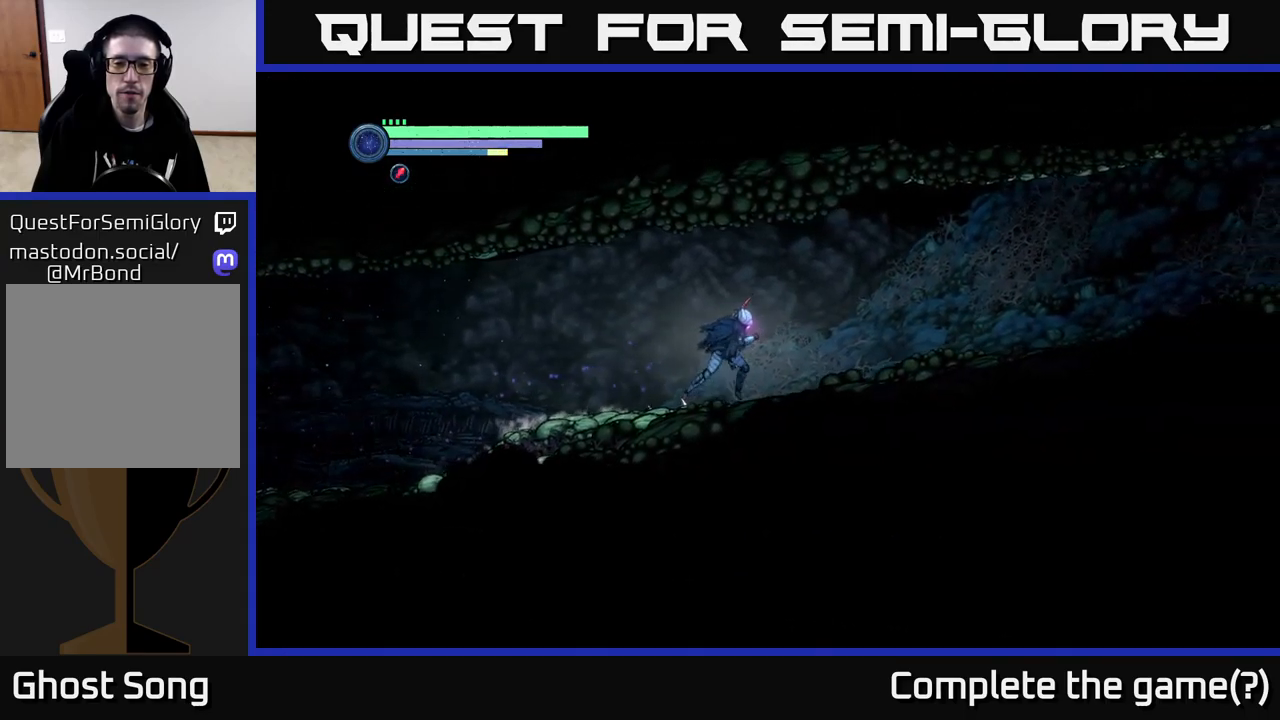
{"buttons": ["R2"], "left_stick": "right", "right_stick": "center", "events": []}
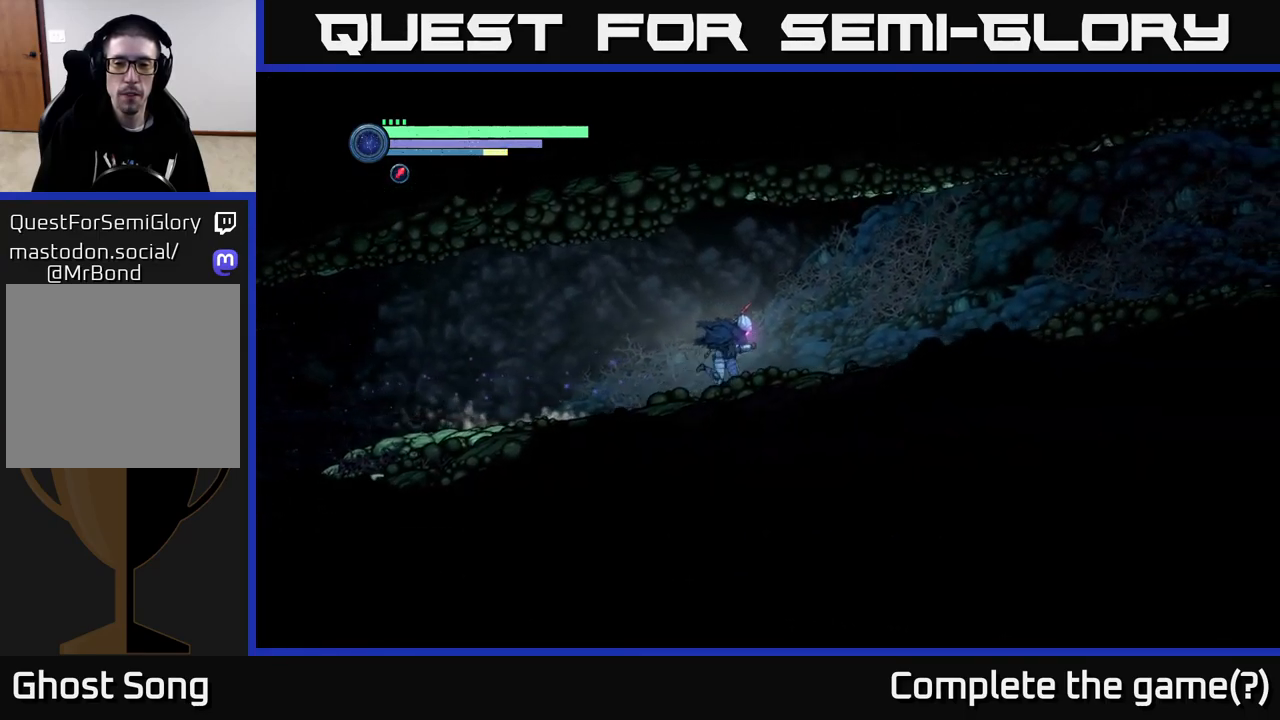
{"buttons": ["R2"], "left_stick": "right", "right_stick": "center", "events": []}
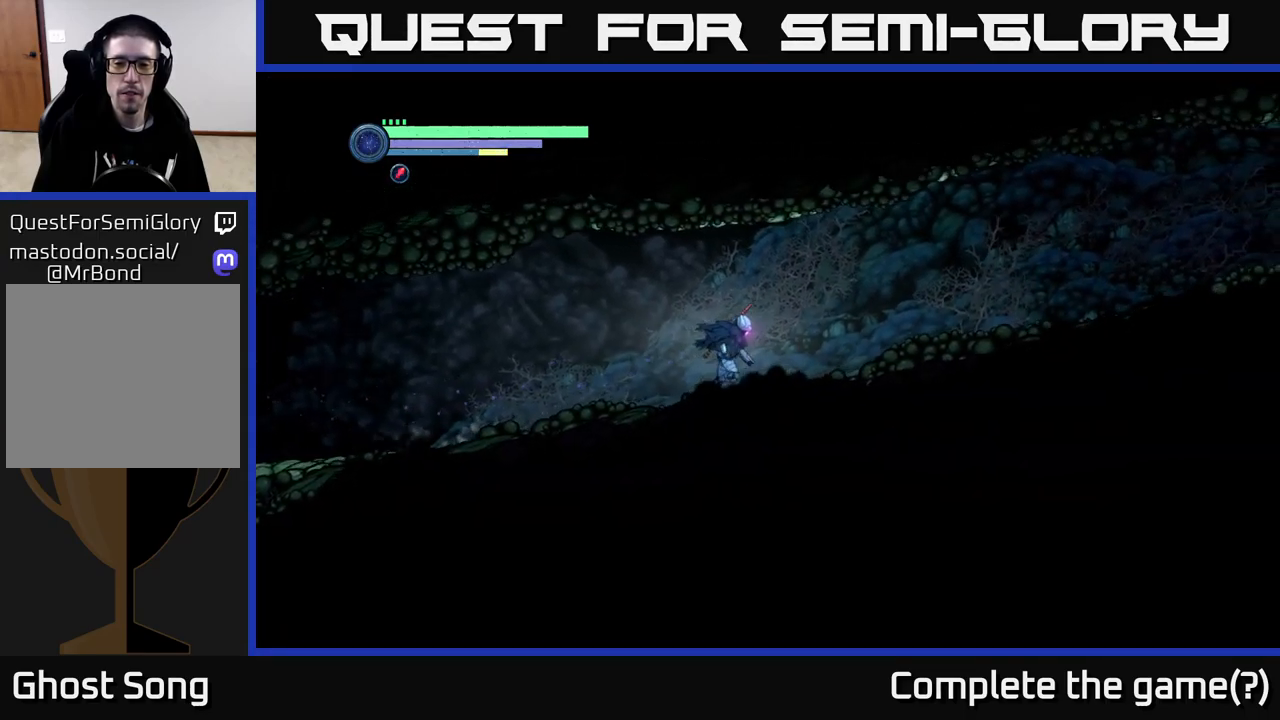
{"buttons": ["R2"], "left_stick": "right", "right_stick": "center", "events": []}
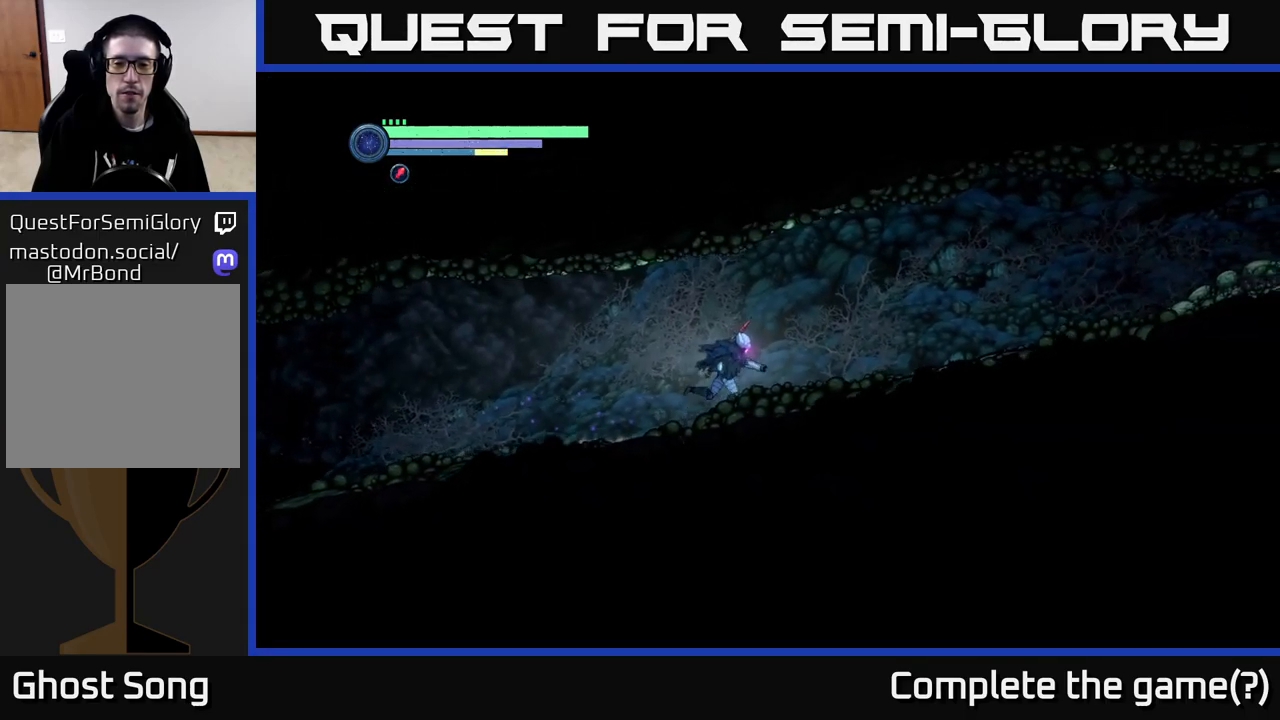
{"buttons": ["R2"], "left_stick": "right", "right_stick": "center", "events": []}
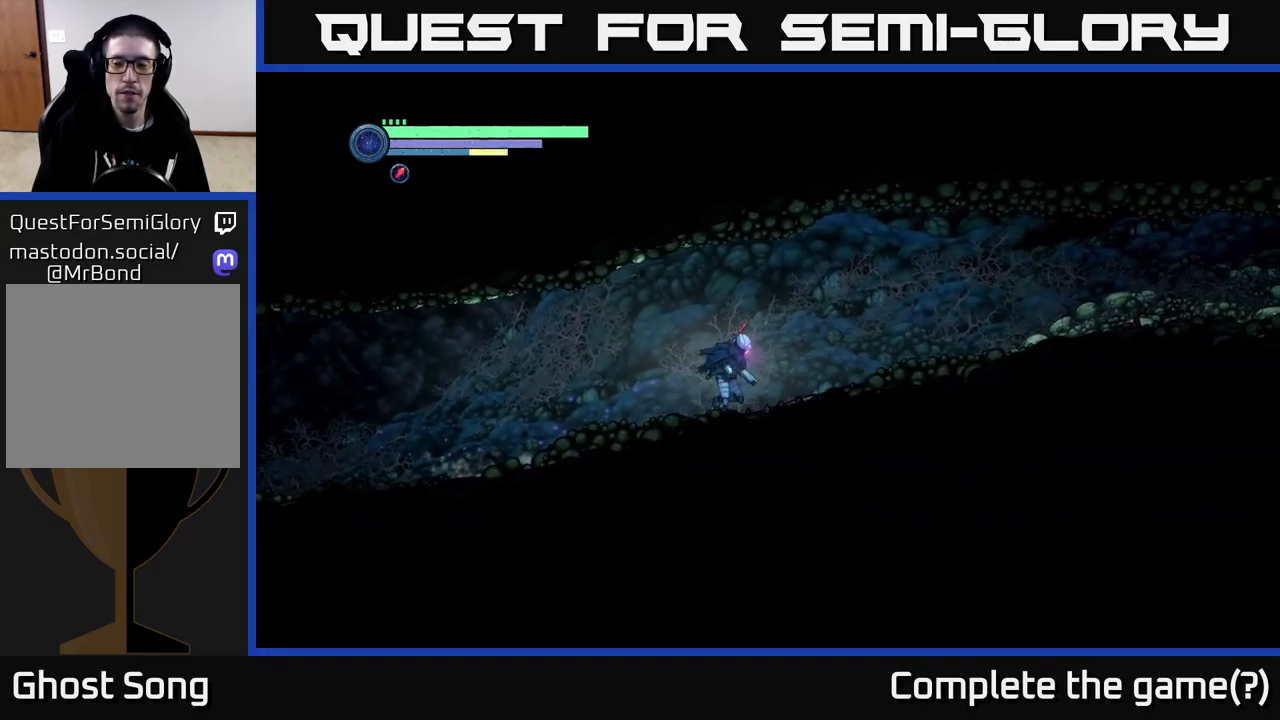
{"buttons": ["R2"], "left_stick": "right", "right_stick": "center", "events": []}
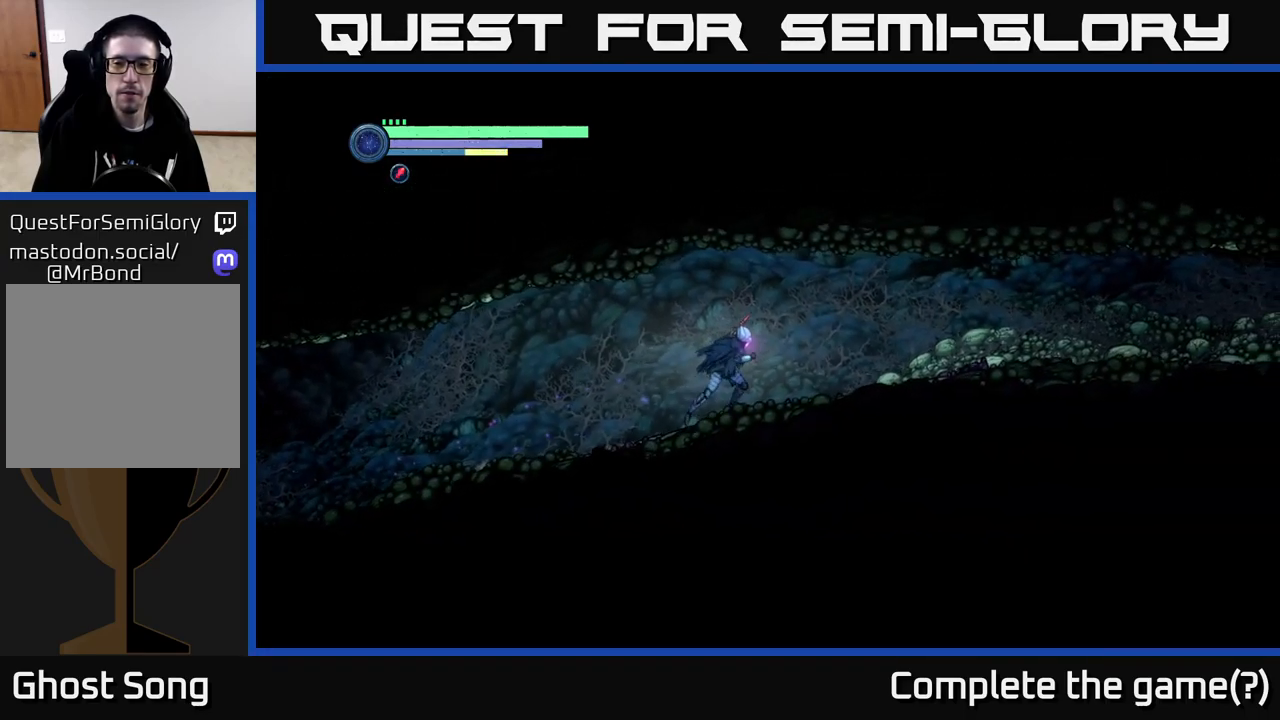
{"buttons": ["R2"], "left_stick": "right", "right_stick": "center", "events": []}
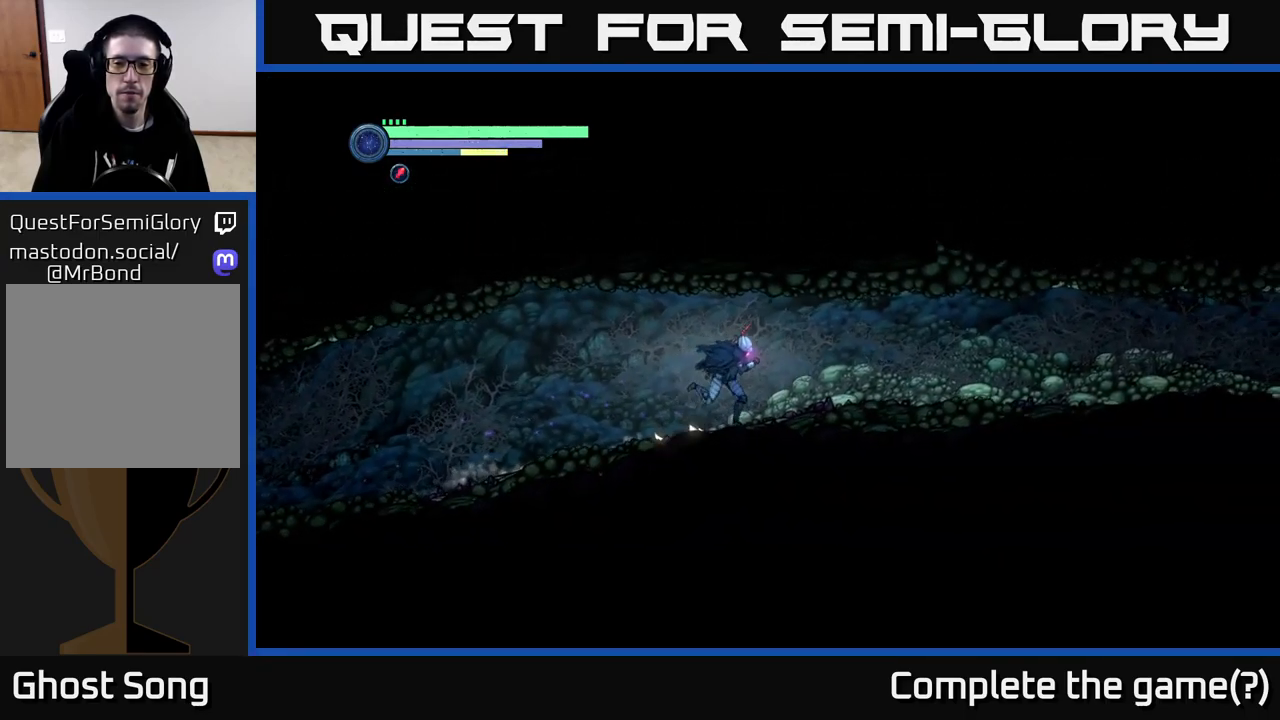
{"buttons": ["R2"], "left_stick": "right", "right_stick": "center", "events": []}
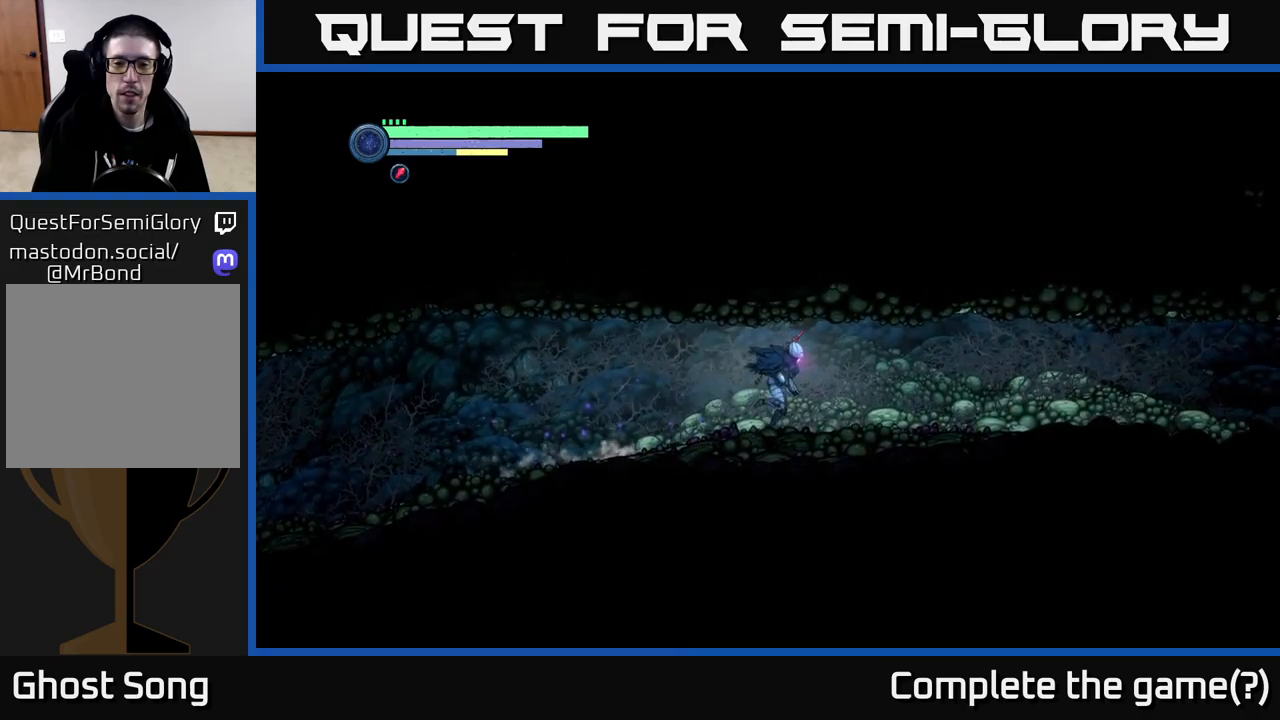
{"buttons": ["R2"], "left_stick": "right", "right_stick": "center", "events": [[267, "R1", "down"], [500, "R1", "up"]]}
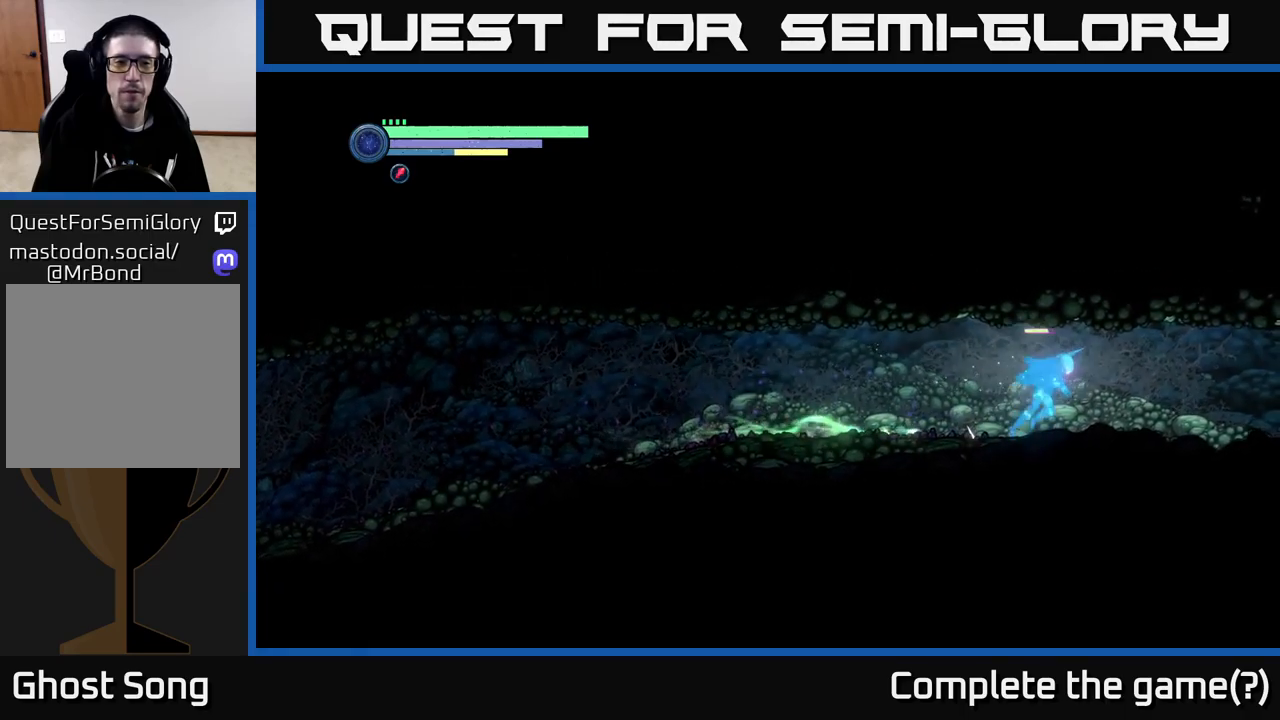
{"buttons": ["R2"], "left_stick": "right", "right_stick": "center", "events": []}
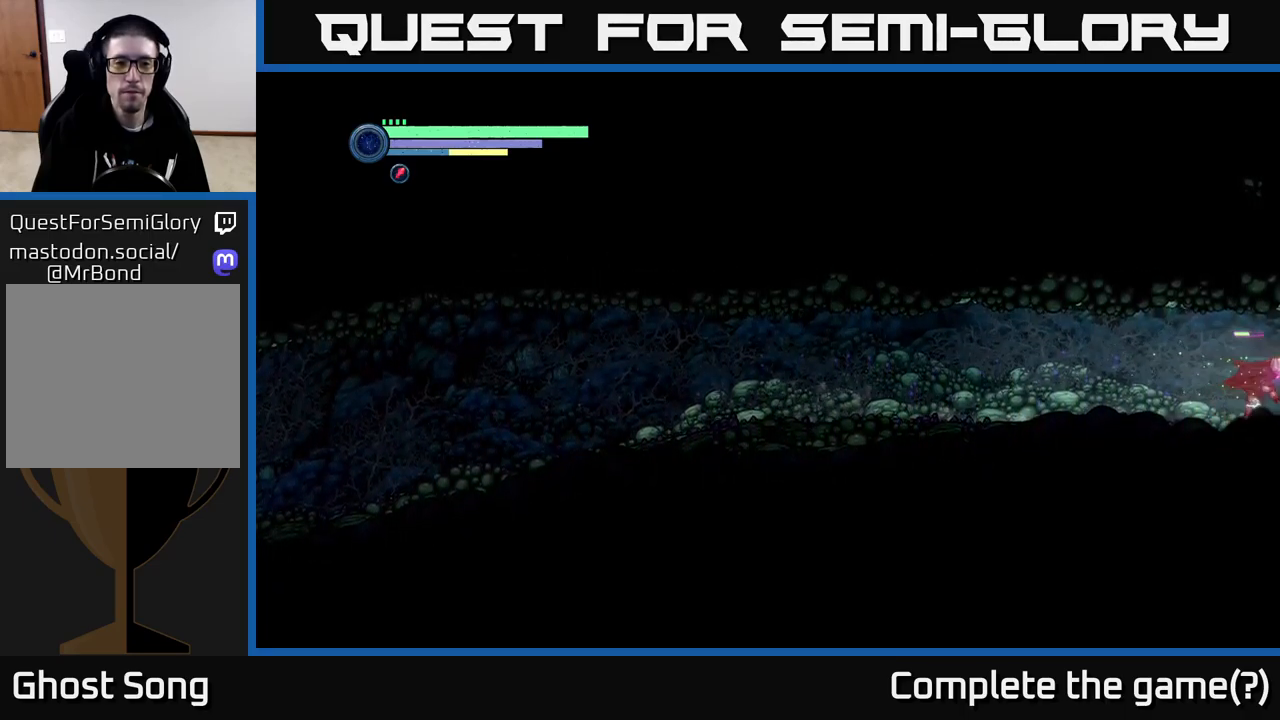
{"buttons": ["R2"], "left_stick": "right", "right_stick": "center", "events": []}
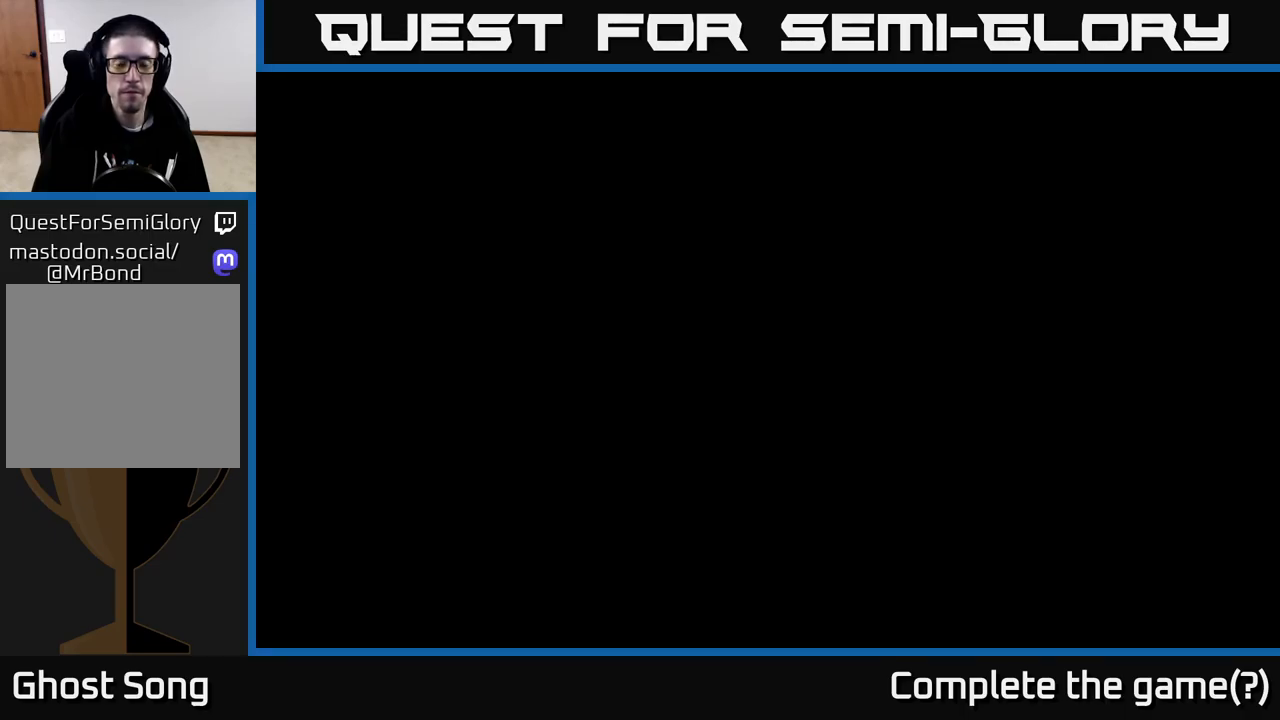
{"buttons": ["R2"], "left_stick": "right", "right_stick": "center", "events": []}
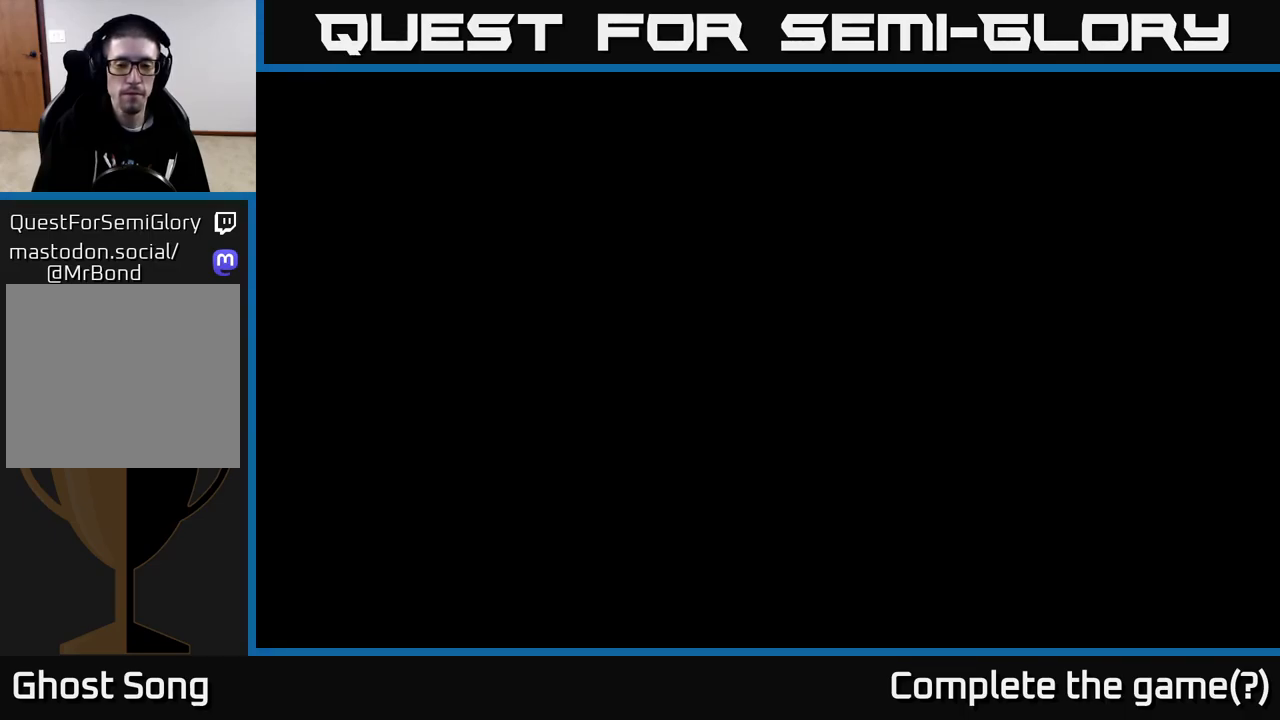
{"buttons": ["R2"], "left_stick": "right", "right_stick": "center", "events": []}
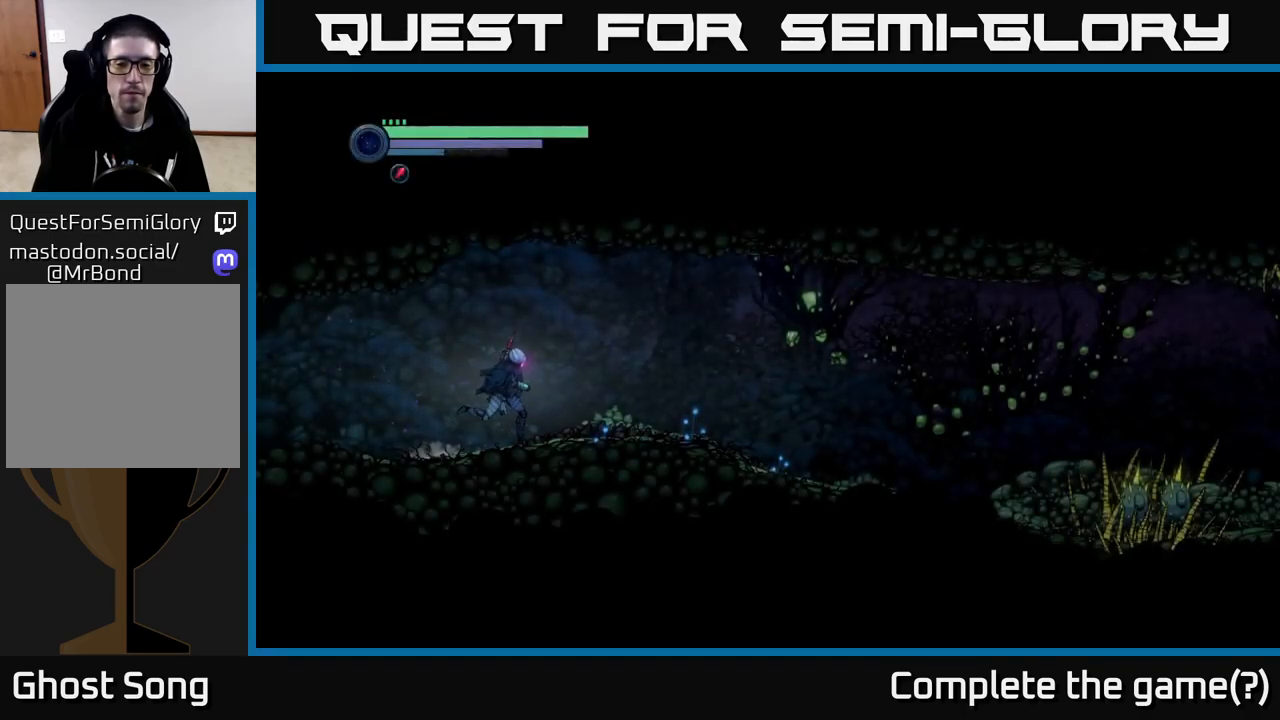
{"buttons": ["R2"], "left_stick": "right", "right_stick": "center", "events": []}
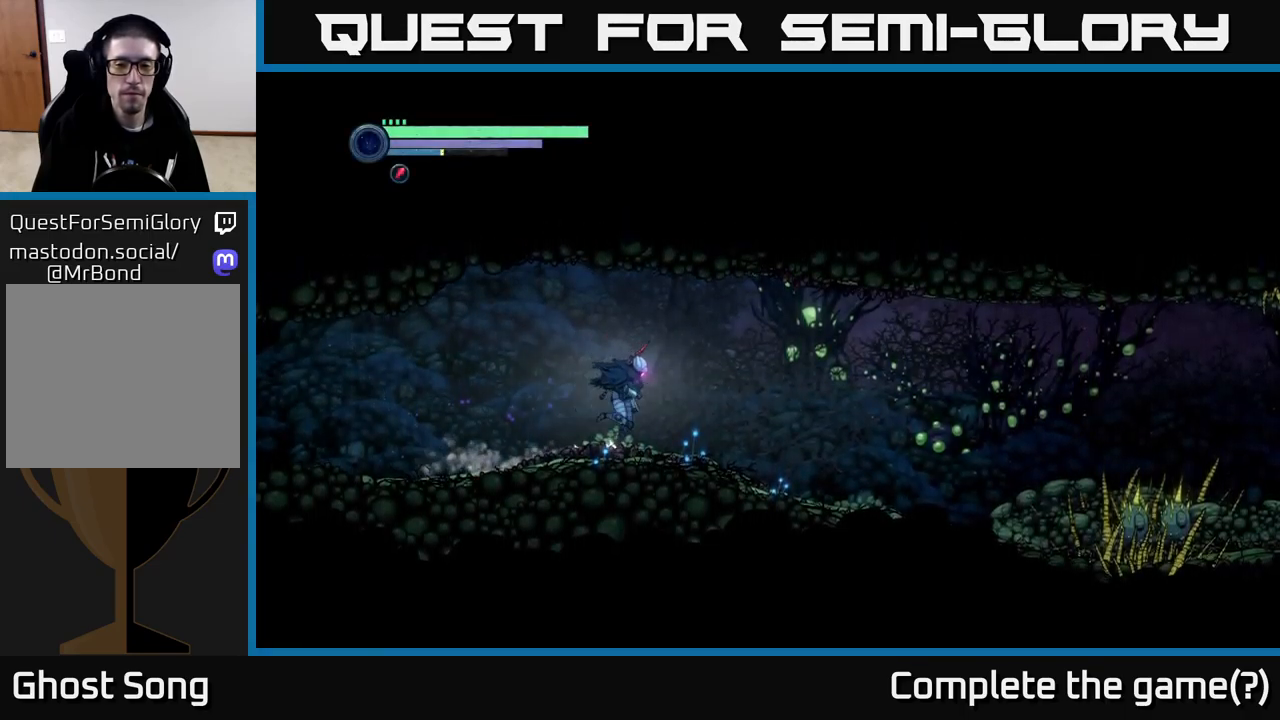
{"buttons": ["R2"], "left_stick": "right", "right_stick": "center", "events": []}
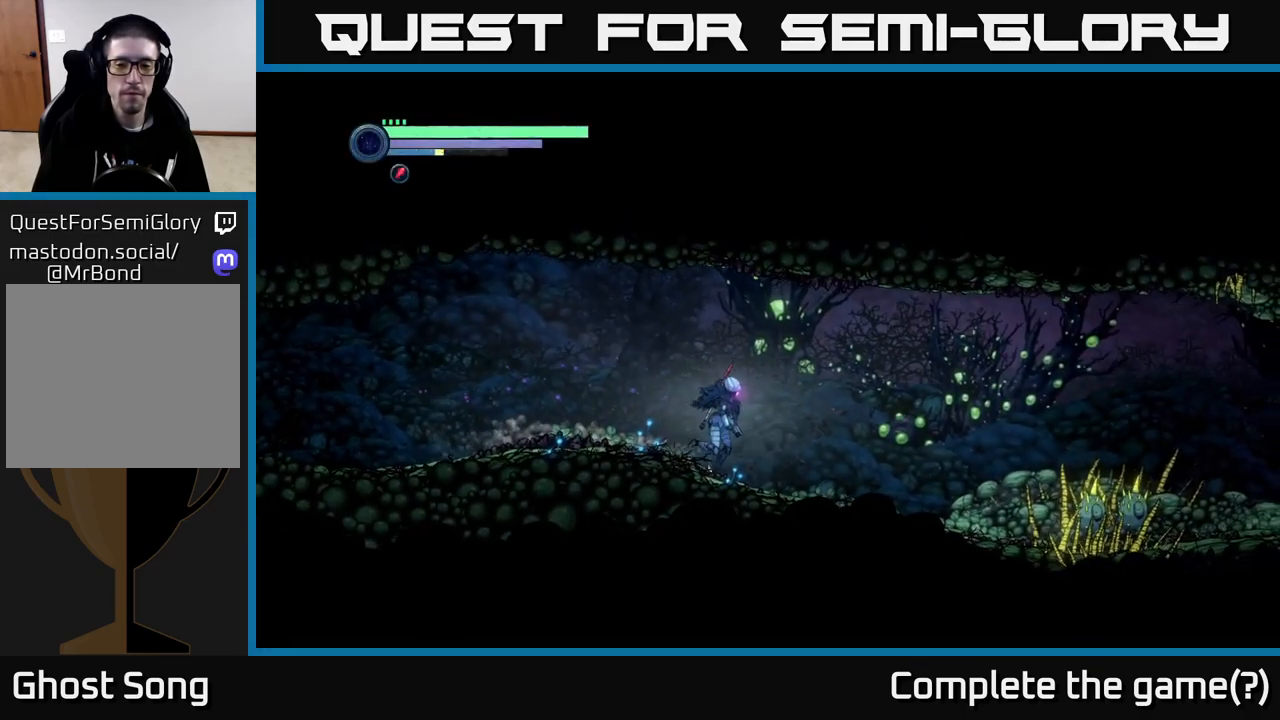
{"buttons": ["R2"], "left_stick": "right", "right_stick": "center", "events": []}
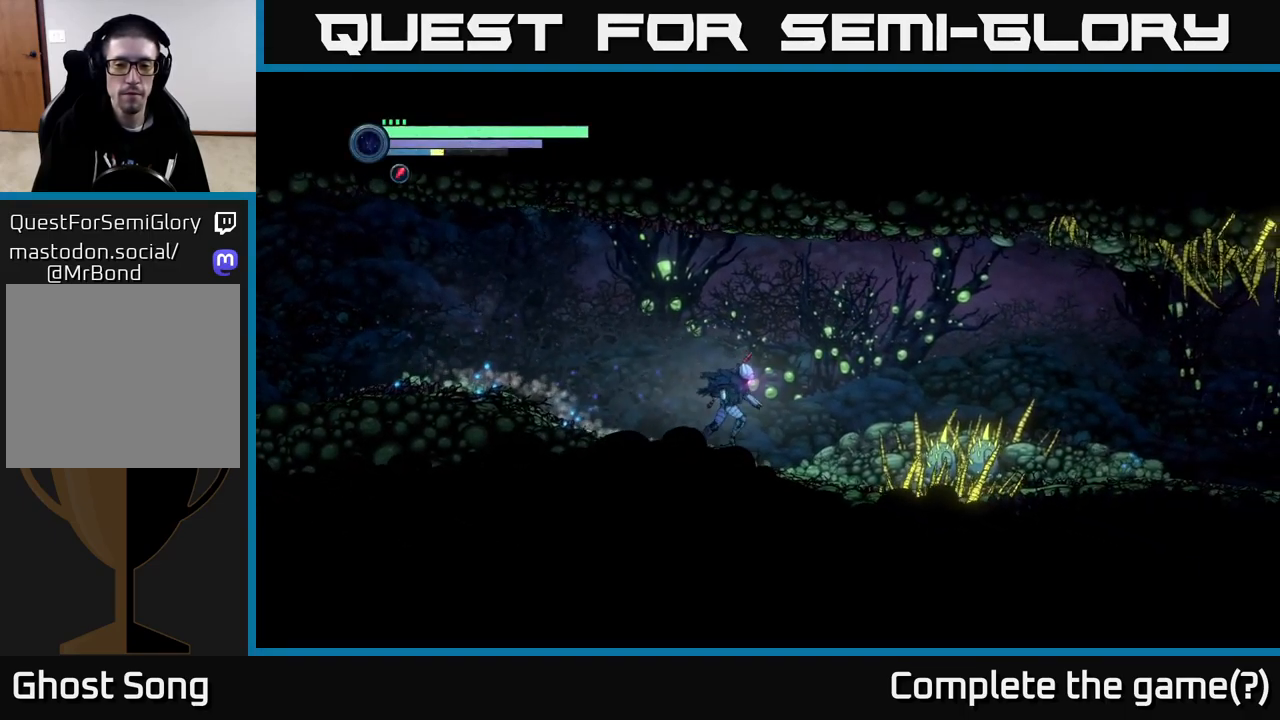
{"buttons": ["R2"], "left_stick": "right", "right_stick": "center", "events": []}
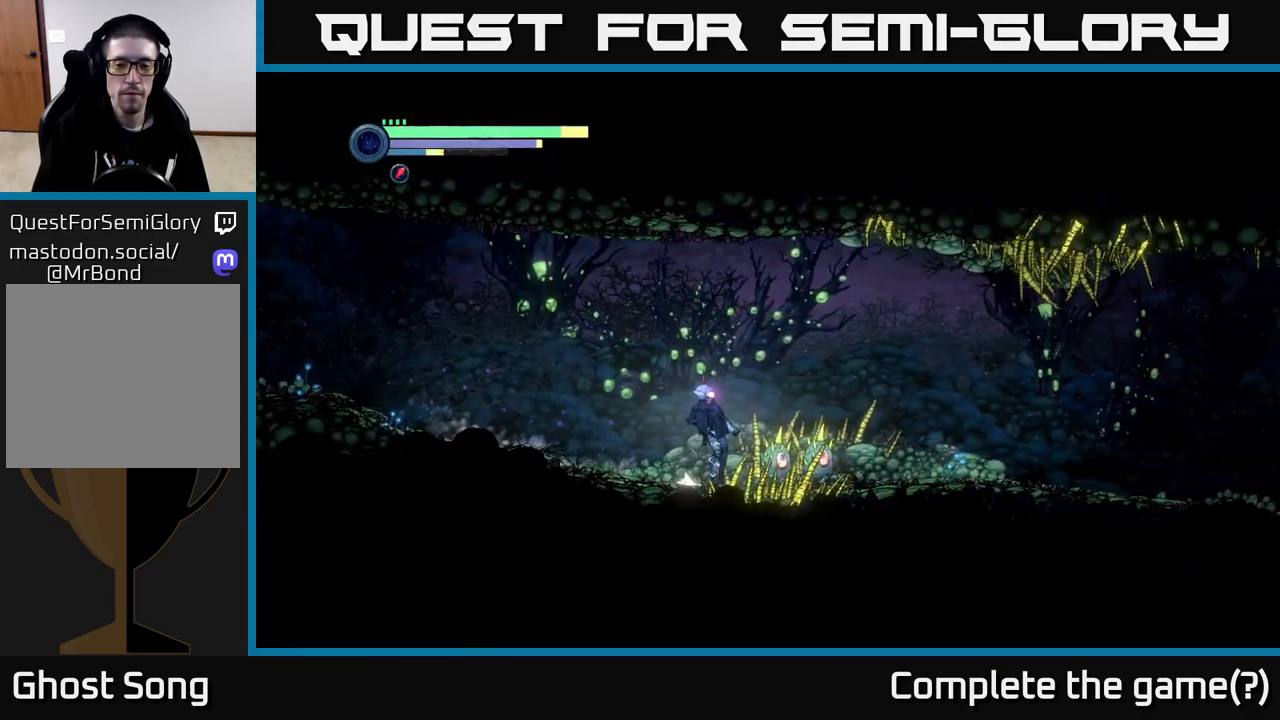
{"buttons": [], "left_stick": "center", "right_stick": "center", "events": [[183, "R2", "up"], [199, "left_stick", "left"], [466, "left_stick", "center"]]}
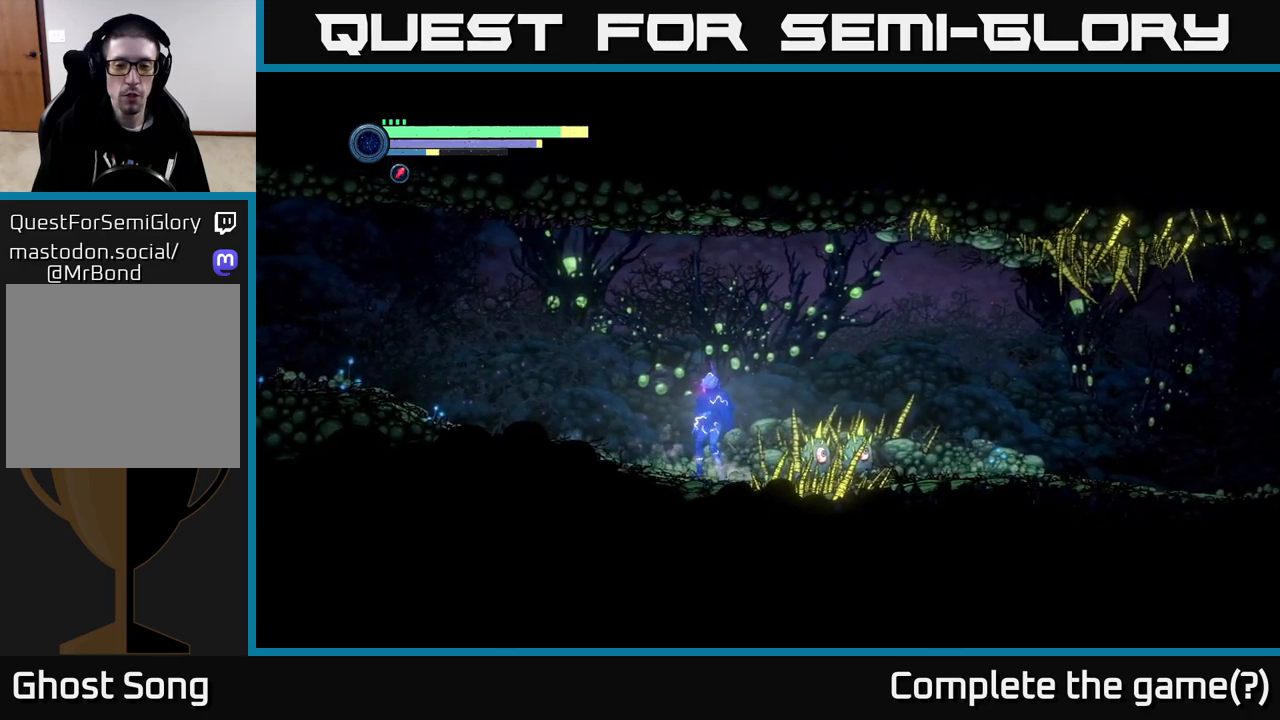
{"buttons": ["L2"], "left_stick": "down-right", "right_stick": "center", "events": [[133, "left_stick", "right"], [267, "L2", "down"], [350, "left_stick", "down-right"]]}
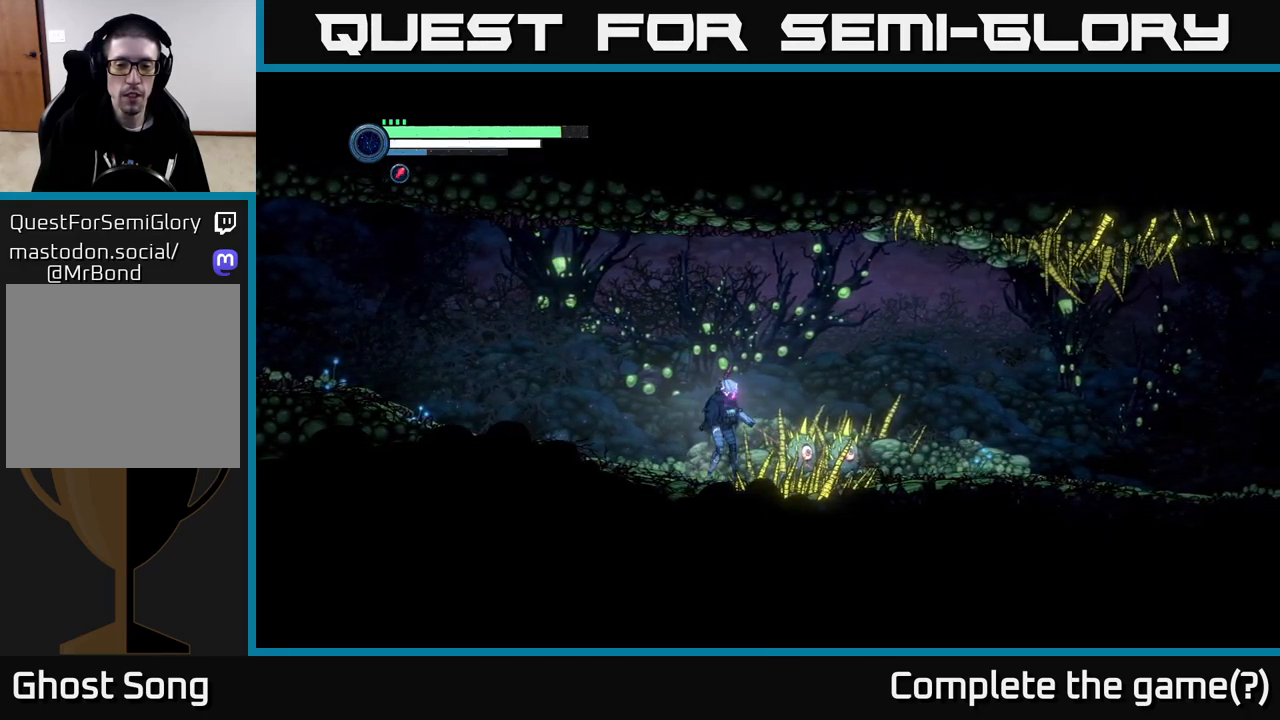
{"buttons": ["L2"], "left_stick": "right", "right_stick": "center", "events": [[67, "Y", "down"], [167, "Y", "up"], [250, "Y", "down"], [333, "Y", "up"], [433, "Y", "down"], [467, "left_stick", "right"], [500, "Y", "up"]]}
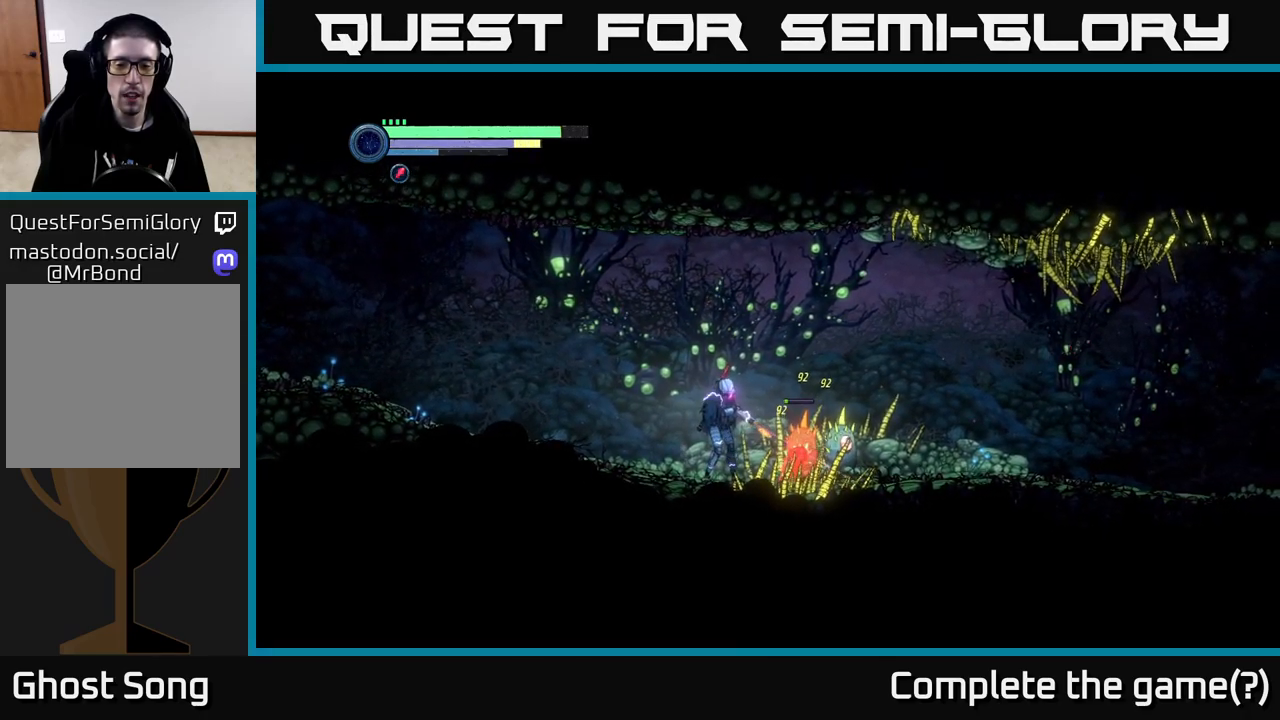
{"buttons": [], "left_stick": "left", "right_stick": "center", "events": [[100, "Y", "down"], [183, "Y", "up"], [333, "L2", "up"], [333, "left_stick", "left"]]}
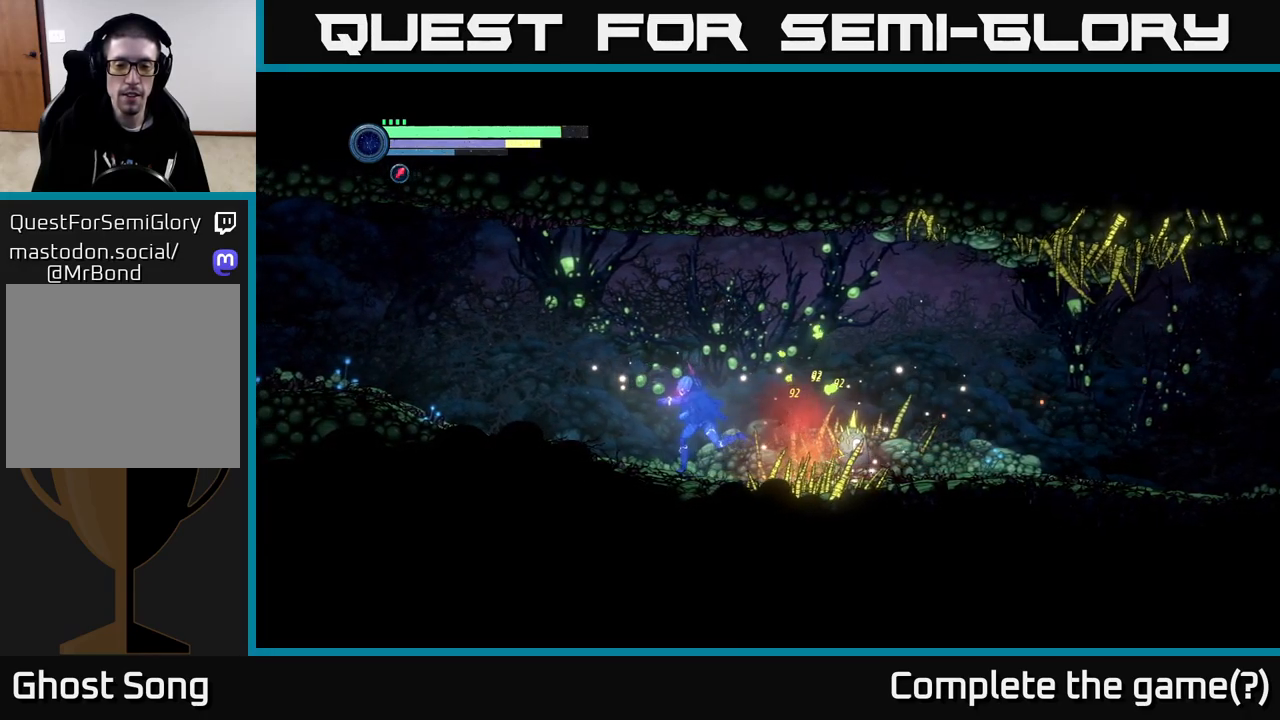
{"buttons": ["X", "L2"], "left_stick": "right", "right_stick": "center", "events": [[117, "L2", "down"], [117, "left_stick", "right"], [267, "X", "down"]]}
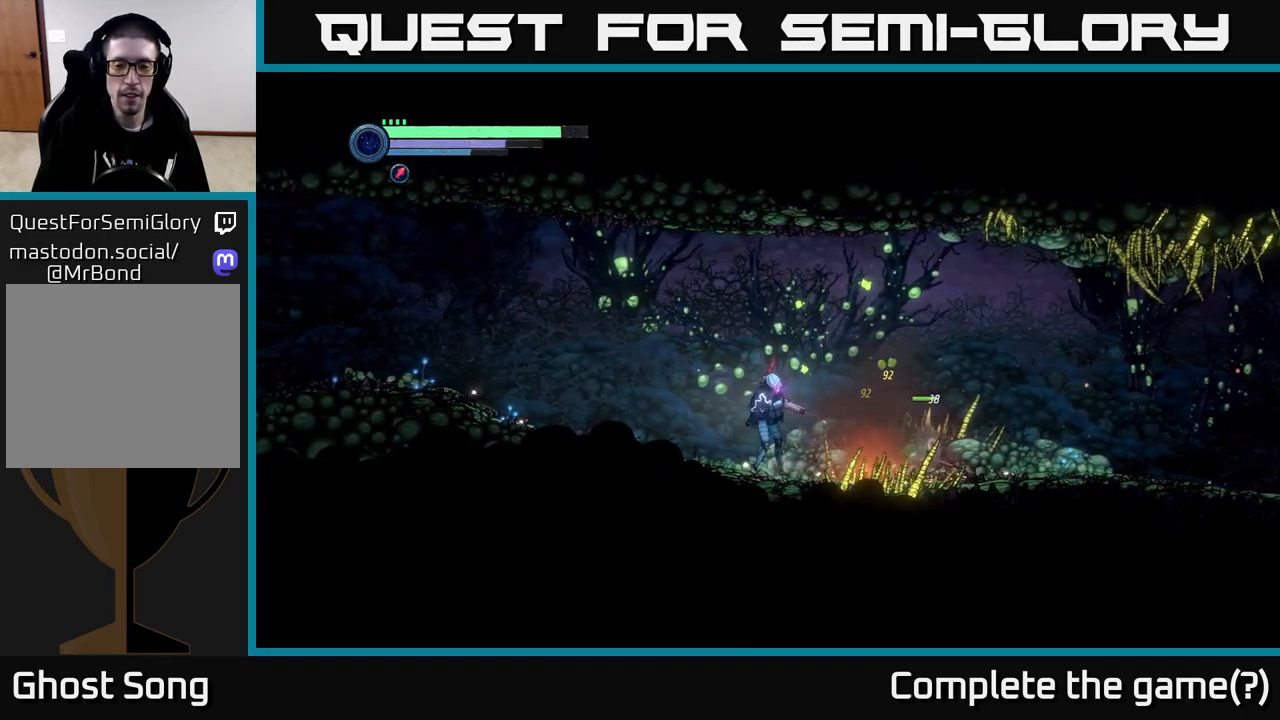
{"buttons": ["X", "L2"], "left_stick": "right", "right_stick": "center", "events": []}
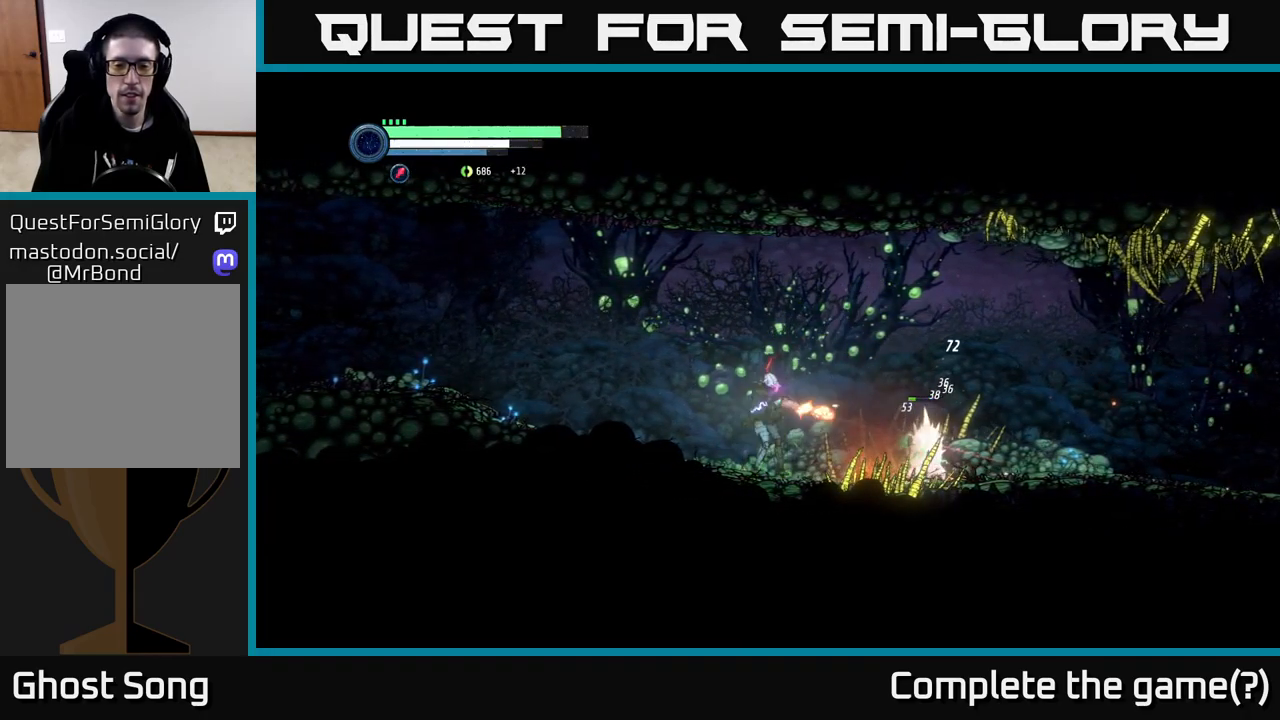
{"buttons": ["X"], "left_stick": "right", "right_stick": "center", "events": [[467, "L2", "up"]]}
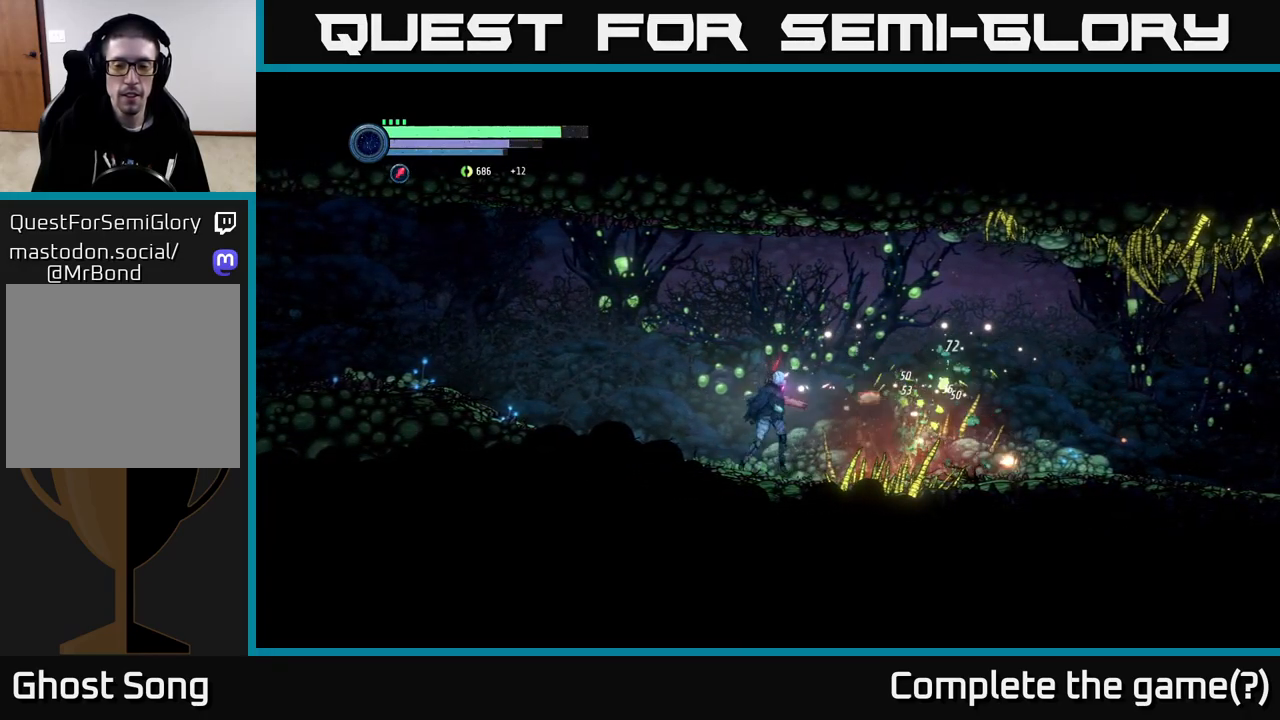
{"buttons": ["A"], "left_stick": "right", "right_stick": "center", "events": [[17, "X", "up"], [50, "left_stick", "center"], [250, "R2", "down"], [267, "left_stick", "right"], [383, "A", "down"], [433, "R2", "up"]]}
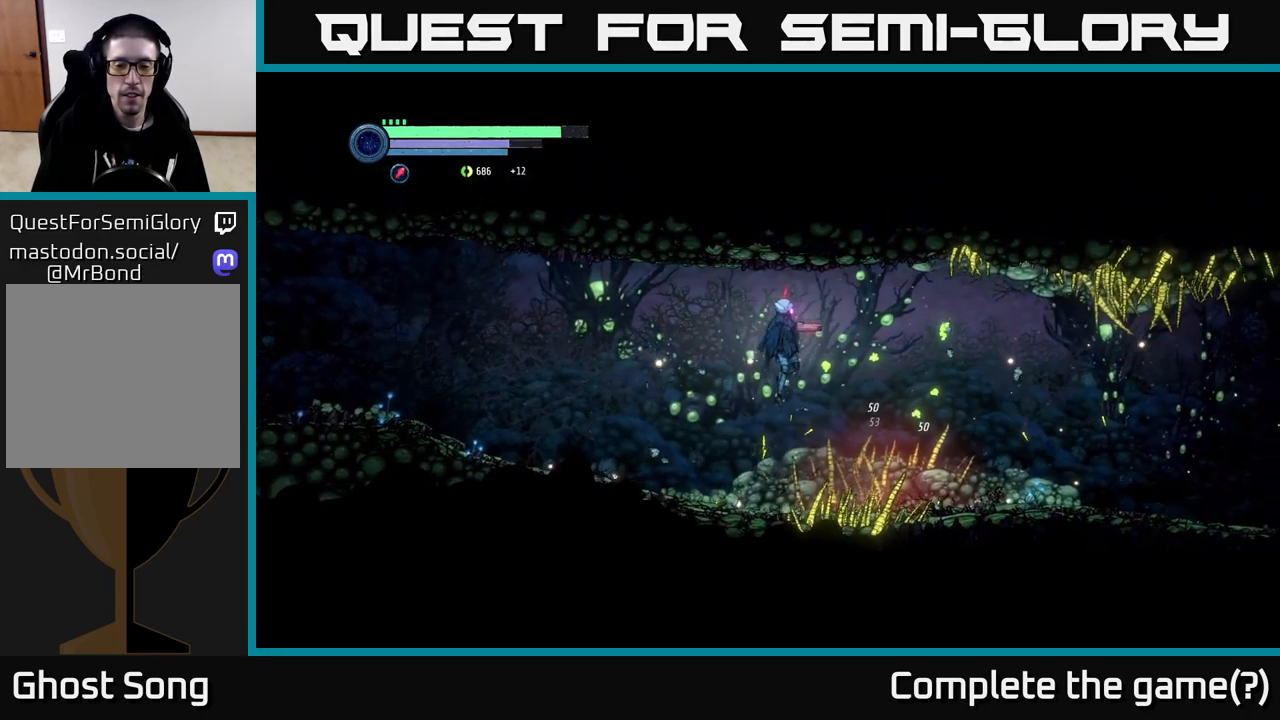
{"buttons": [], "left_stick": "right", "right_stick": "center", "events": [[83, "A", "up"], [350, "R1", "down"], [467, "R1", "up"]]}
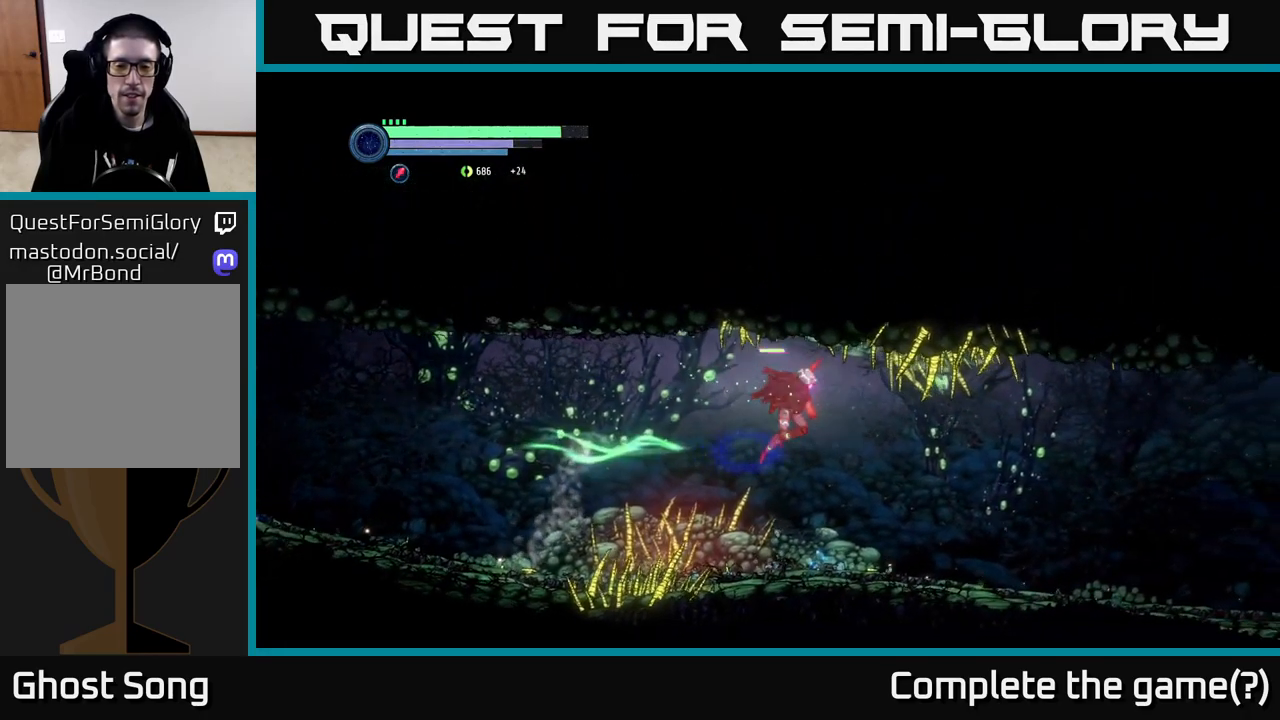
{"buttons": ["R2"], "left_stick": "right", "right_stick": "center", "events": [[150, "left_stick", "down-left"], [250, "left_stick", "center"], [300, "left_stick", "right"], [500, "R2", "down"]]}
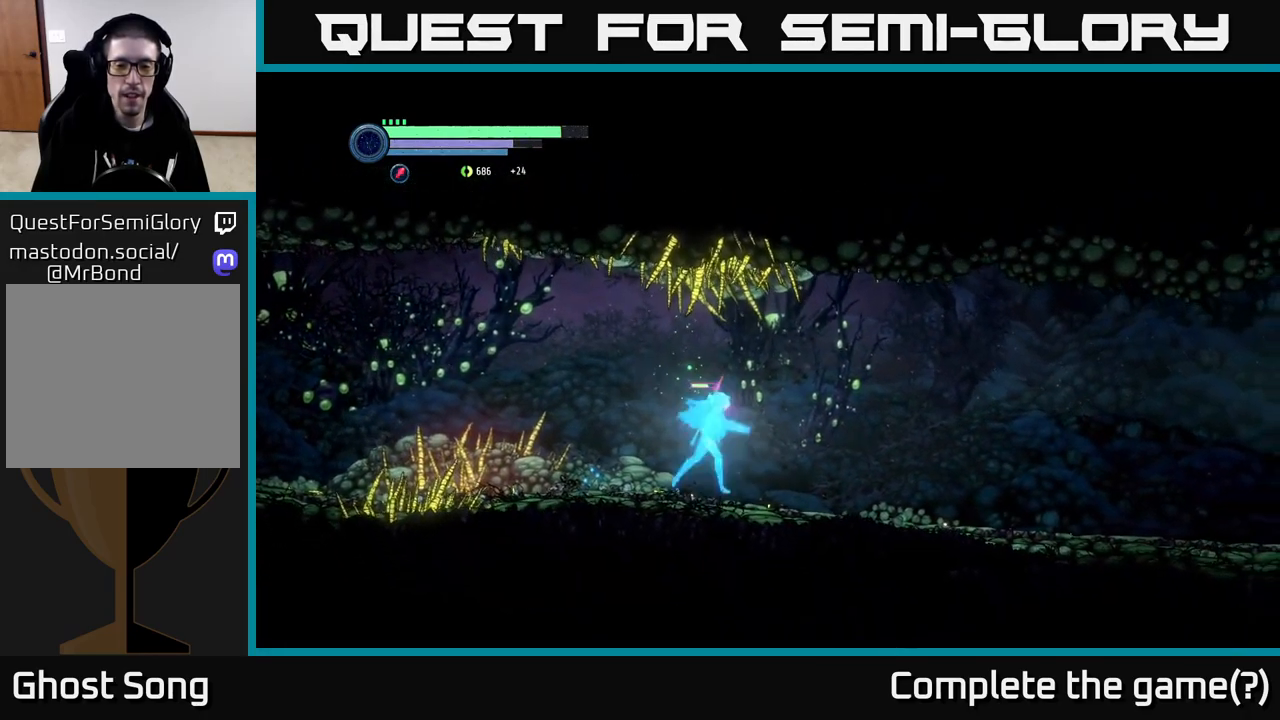
{"buttons": ["R2"], "left_stick": "right", "right_stick": "center", "events": [[183, "R1", "down"], [400, "R1", "up"]]}